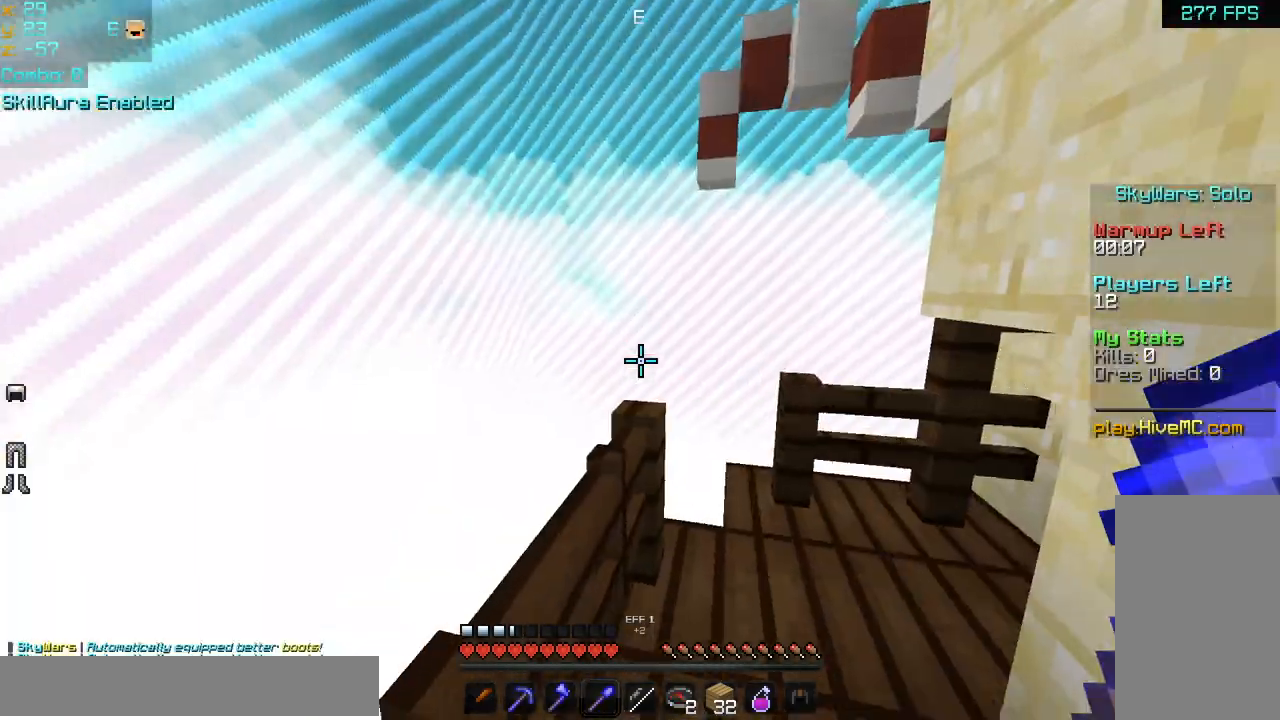
Gameplay with keyboard and mouse; each line is a JSON object with the keys and mouse buttons held at the frame after it. "events" lists presses ("down") and releases ("up") of "down", "left", "right", "space", "up", "mouse_left" and "mouse_right" between this image and that frame as [ms after this image, input, new state], when the widget could be followed in between. "mouse_left", "mouse_right" = the "left", "right" buttons of the "mouse" list. No other keys are recorded. Fast repeated clicks can show as one long hold. Mouse movement is not recorded.
{"keys": ["left", "up"], "mouse": [], "events": [[520, "left", "down"]]}
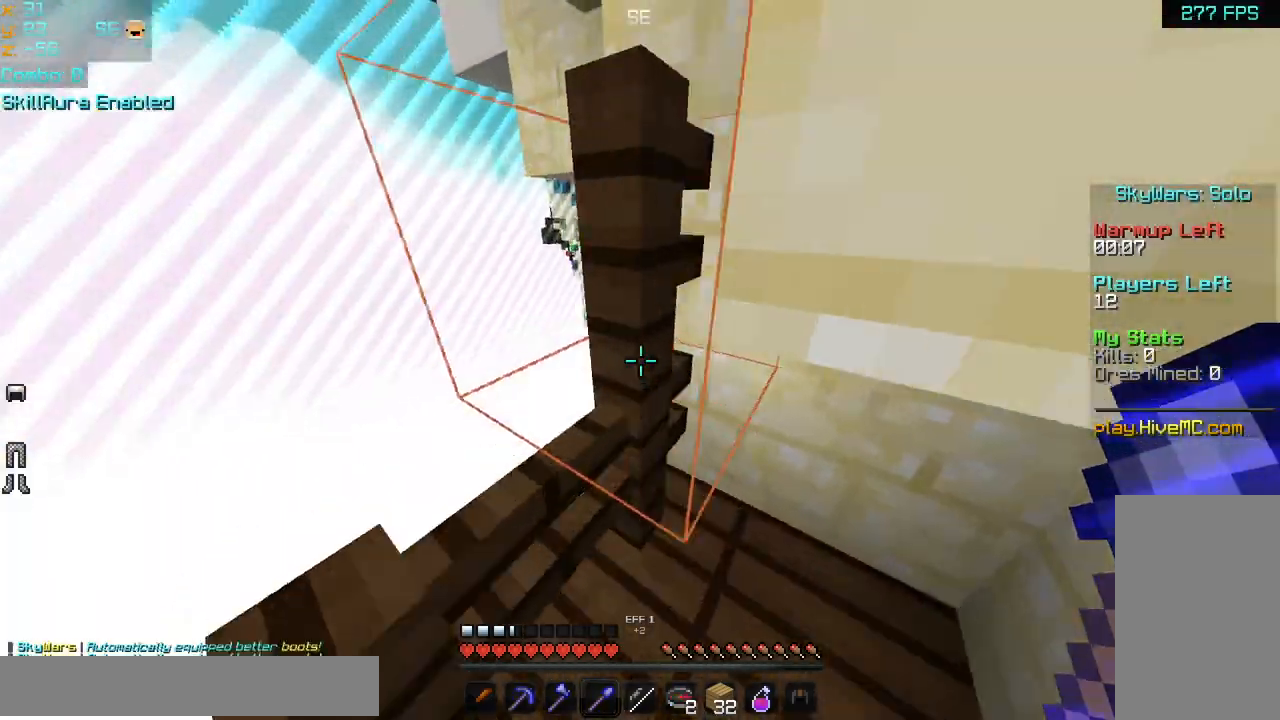
{"keys": ["right"], "mouse": [], "events": [[240, "left", "up"], [320, "right", "down"], [360, "up", "up"]]}
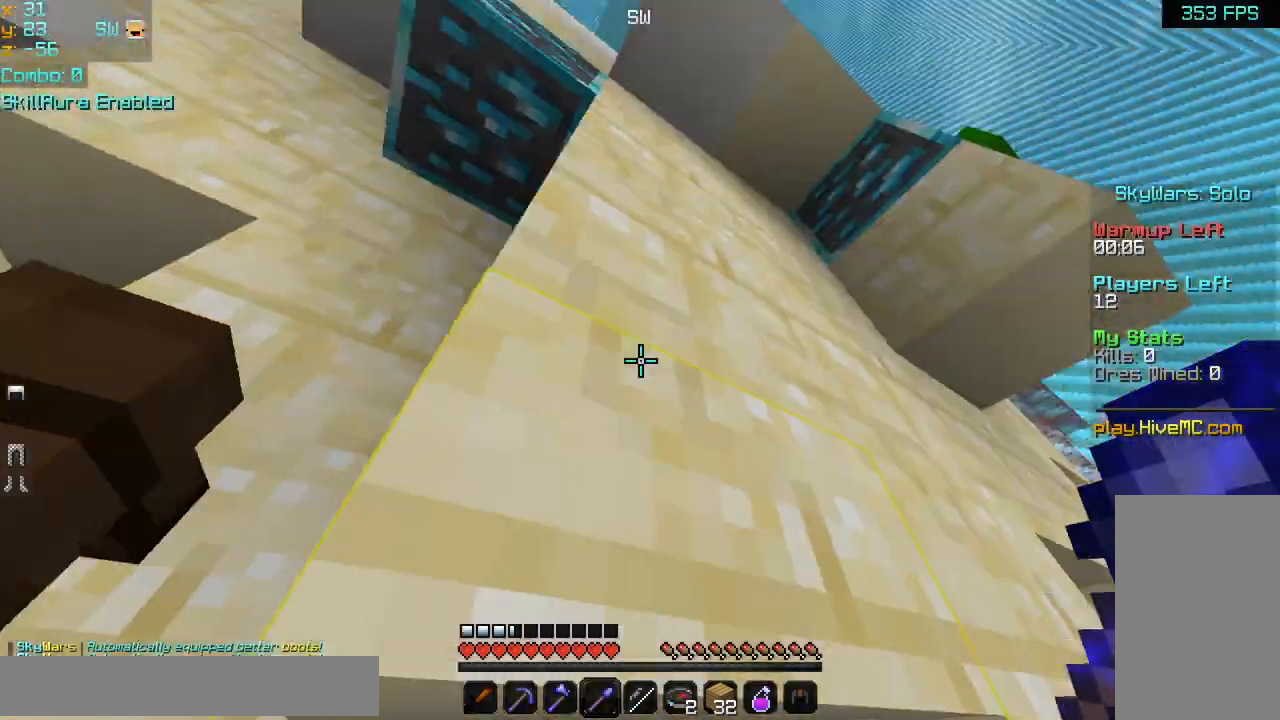
{"keys": ["up"], "mouse": [], "events": [[80, "up", "down"], [200, "right", "up"]]}
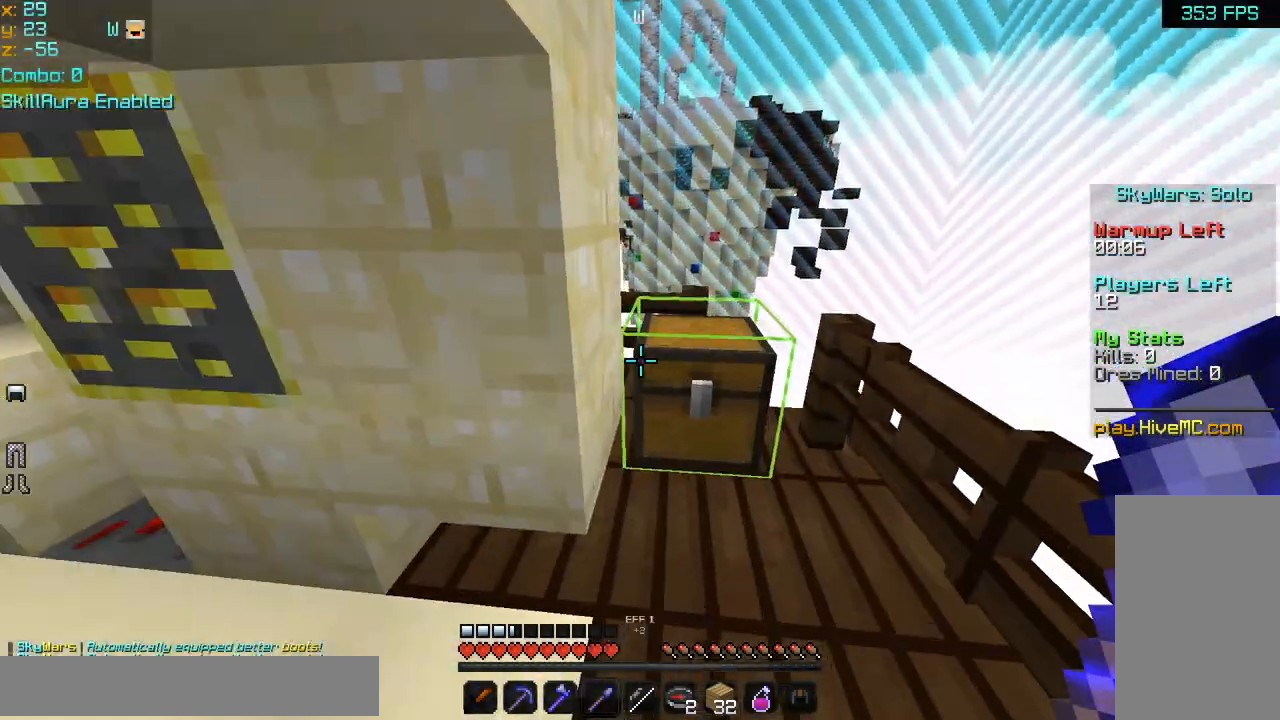
{"keys": ["up"], "mouse": [], "events": [[240, "left", "down"], [360, "left", "up"], [400, "mouse_left", "down"], [480, "mouse_left", "up"]]}
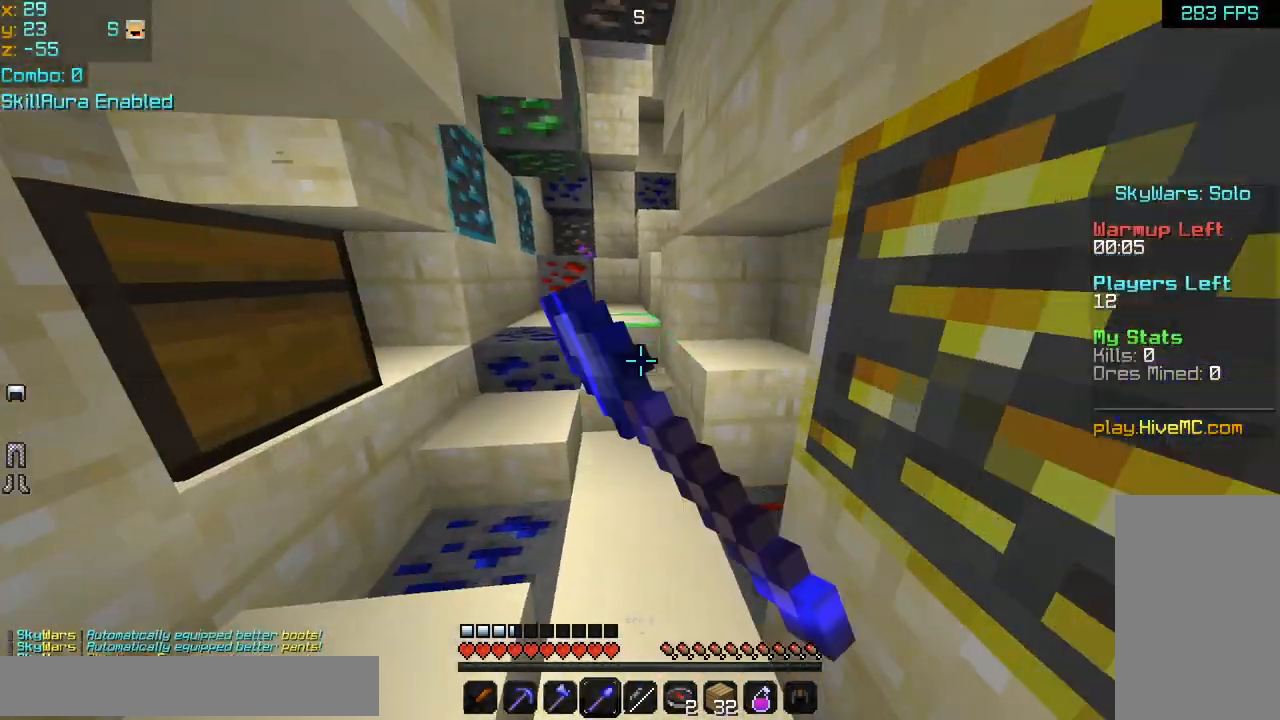
{"keys": ["up"], "mouse": ["left"], "events": [[160, "mouse_left", "down"], [200, "mouse_left", "up"], [280, "space", "down"], [320, "mouse_left", "down"], [360, "space", "up"], [400, "mouse_left", "up"], [440, "space", "down"], [480, "mouse_left", "down"], [520, "space", "up"]]}
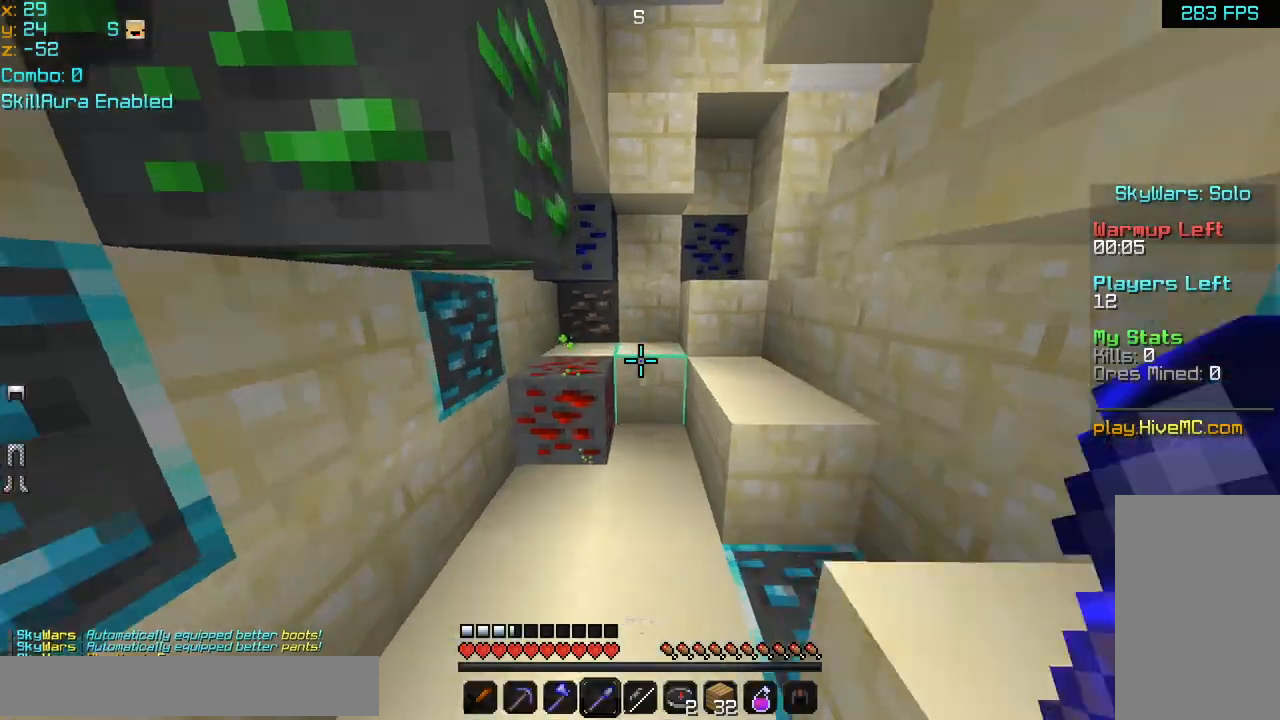
{"keys": ["space", "up"], "mouse": [], "events": [[80, "mouse_left", "up"], [160, "mouse_left", "down"], [200, "space", "down"], [240, "mouse_left", "up"], [320, "mouse_left", "down"], [440, "mouse_left", "up"]]}
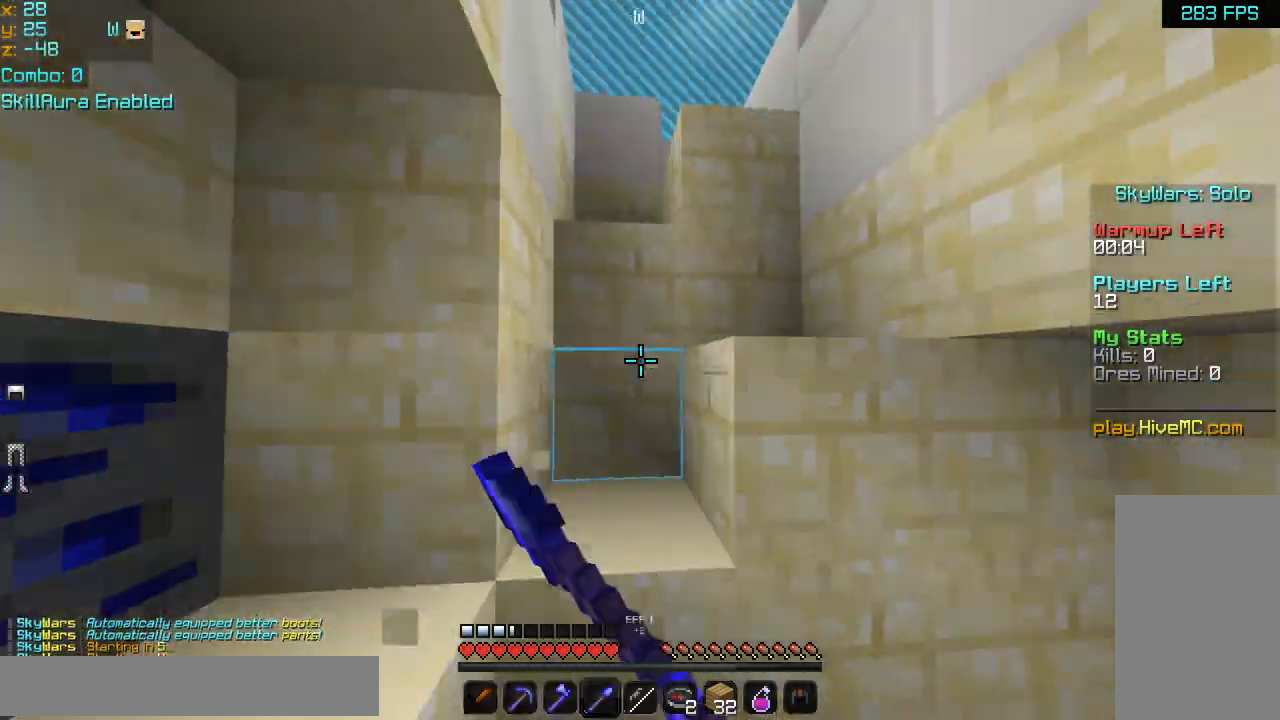
{"keys": ["space", "up"], "mouse": ["left"], "events": [[80, "mouse_left", "down"], [160, "mouse_left", "up"], [280, "mouse_left", "down"], [400, "mouse_left", "up"], [520, "mouse_left", "down"]]}
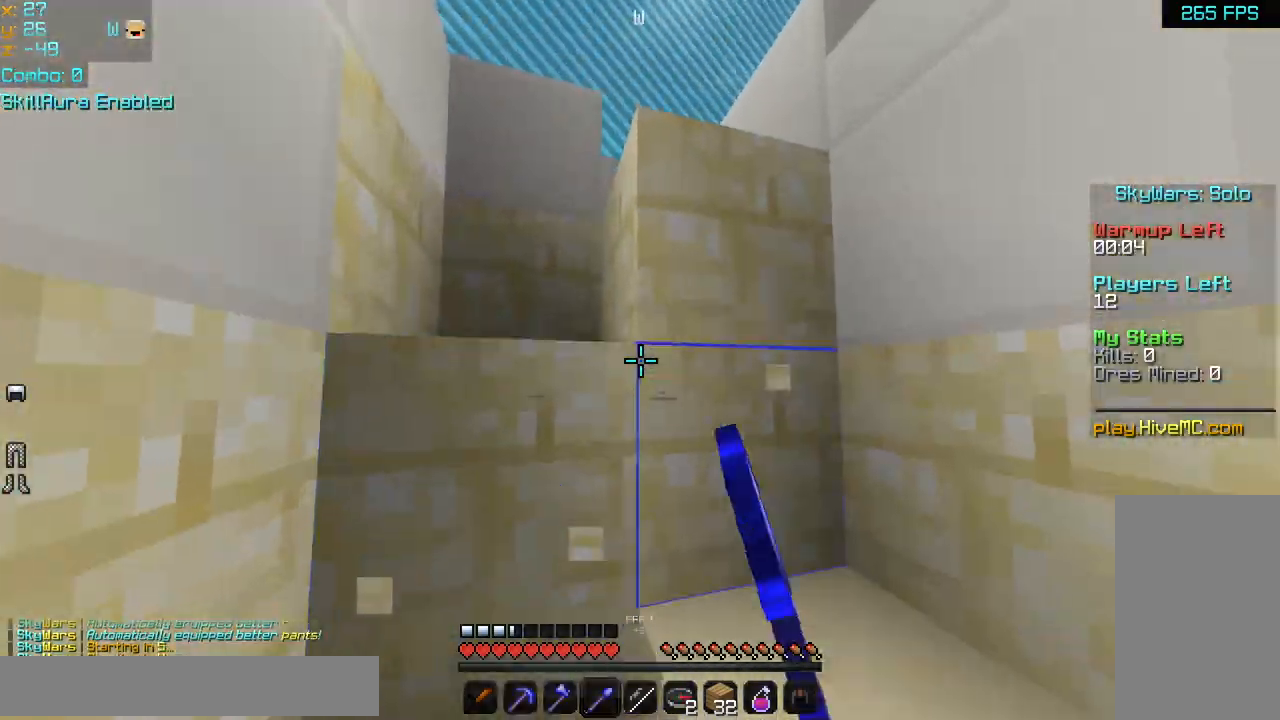
{"keys": ["space", "up"], "mouse": [], "events": [[80, "mouse_left", "up"], [200, "mouse_left", "down"], [280, "mouse_left", "up"]]}
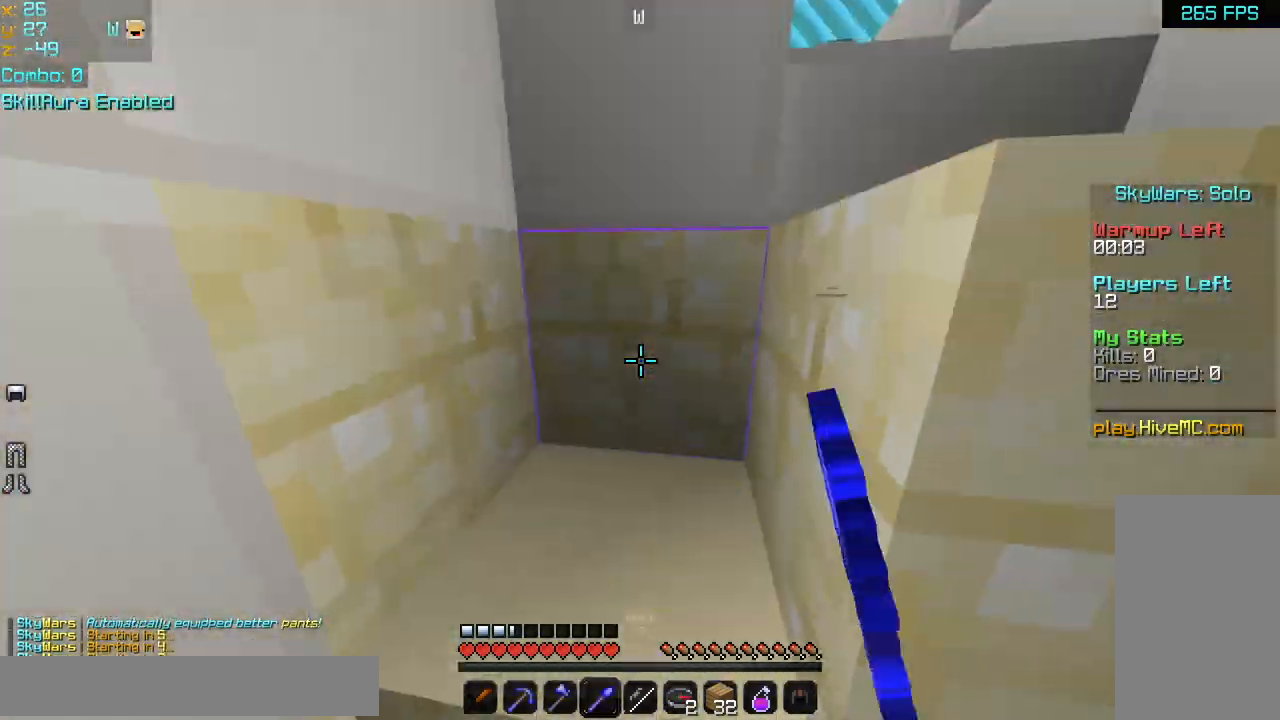
{"keys": ["space", "up"], "mouse": [], "events": [[40, "space", "up"], [200, "space", "down"], [400, "space", "up"], [520, "space", "down"]]}
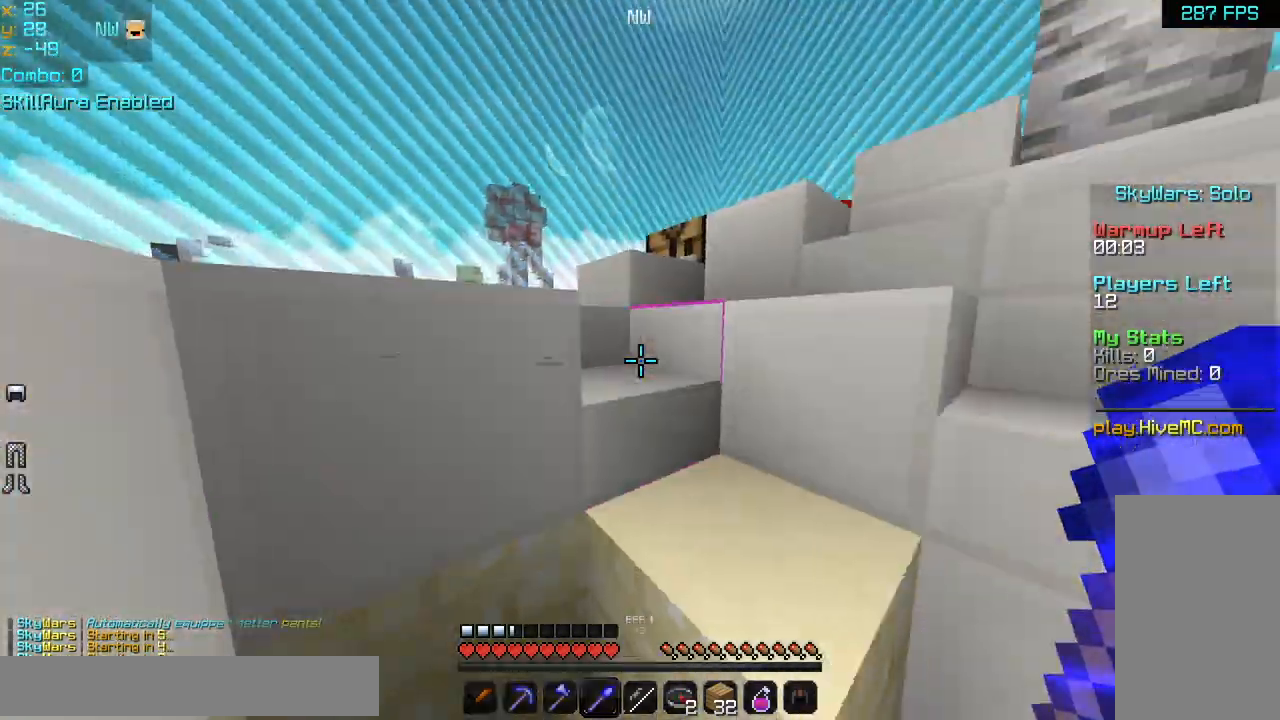
{"keys": ["up"], "mouse": [], "events": [[440, "space", "up"]]}
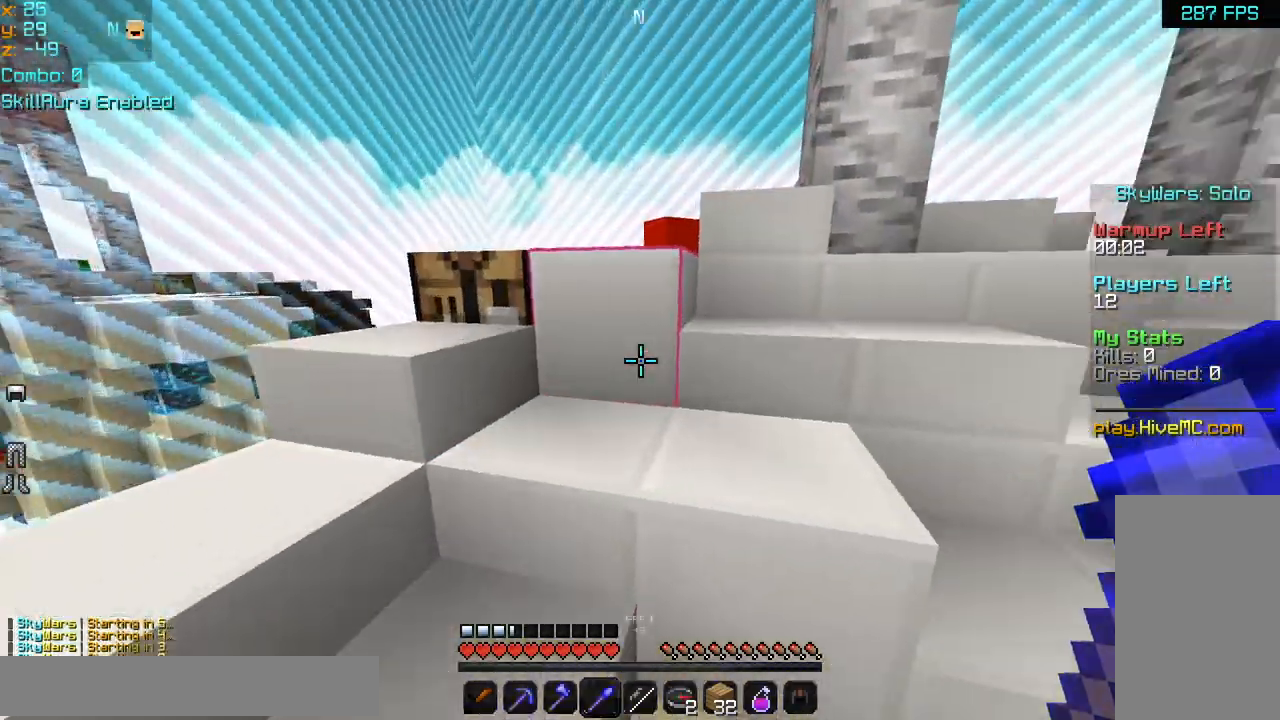
{"keys": ["space", "up"], "mouse": [], "events": [[80, "space", "down"], [360, "space", "up"], [440, "space", "down"]]}
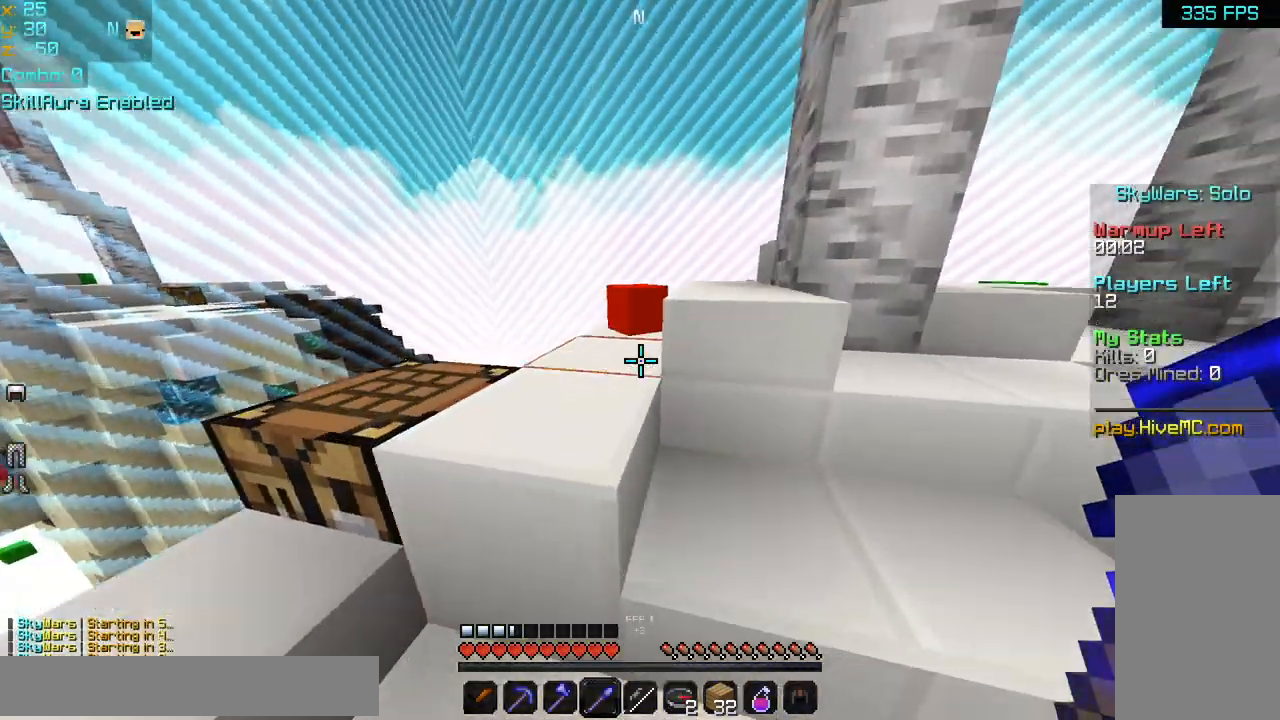
{"keys": ["left", "space", "up"], "mouse": [], "events": [[240, "left", "down"], [240, "space", "up"], [480, "space", "down"]]}
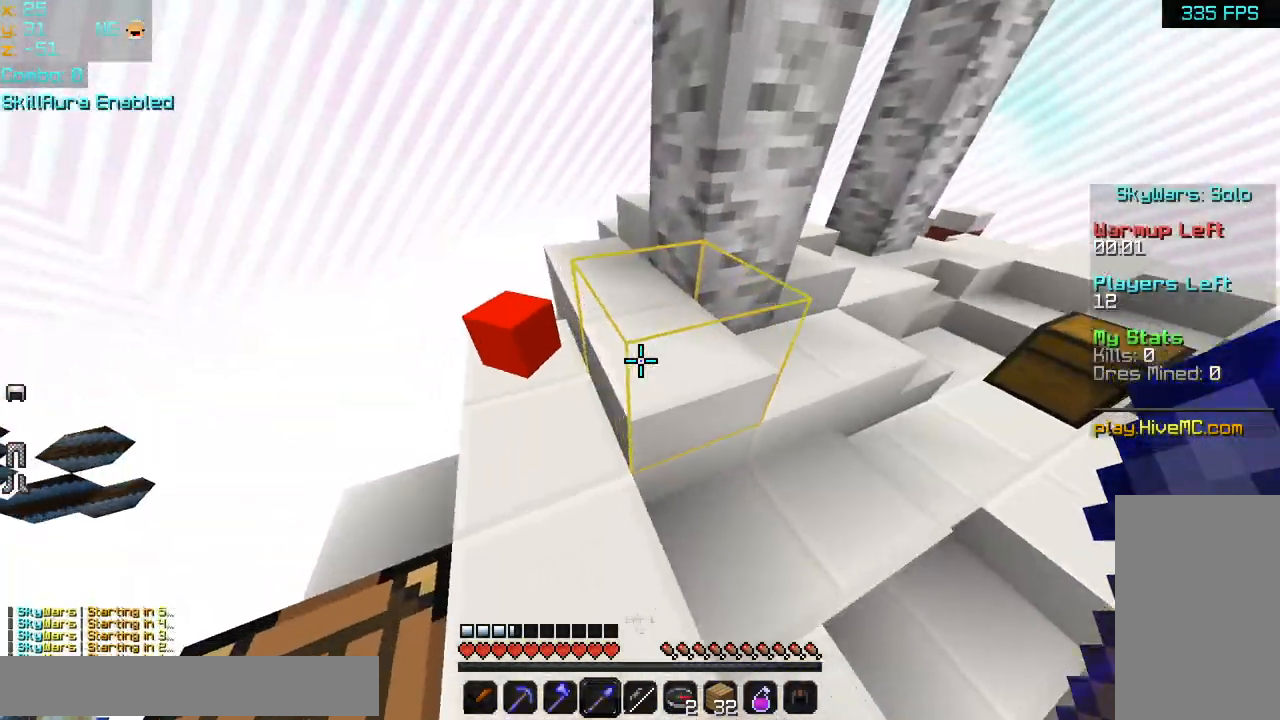
{"keys": ["space", "up"], "mouse": [], "events": [[40, "left", "up"], [280, "left", "down"], [440, "left", "up"]]}
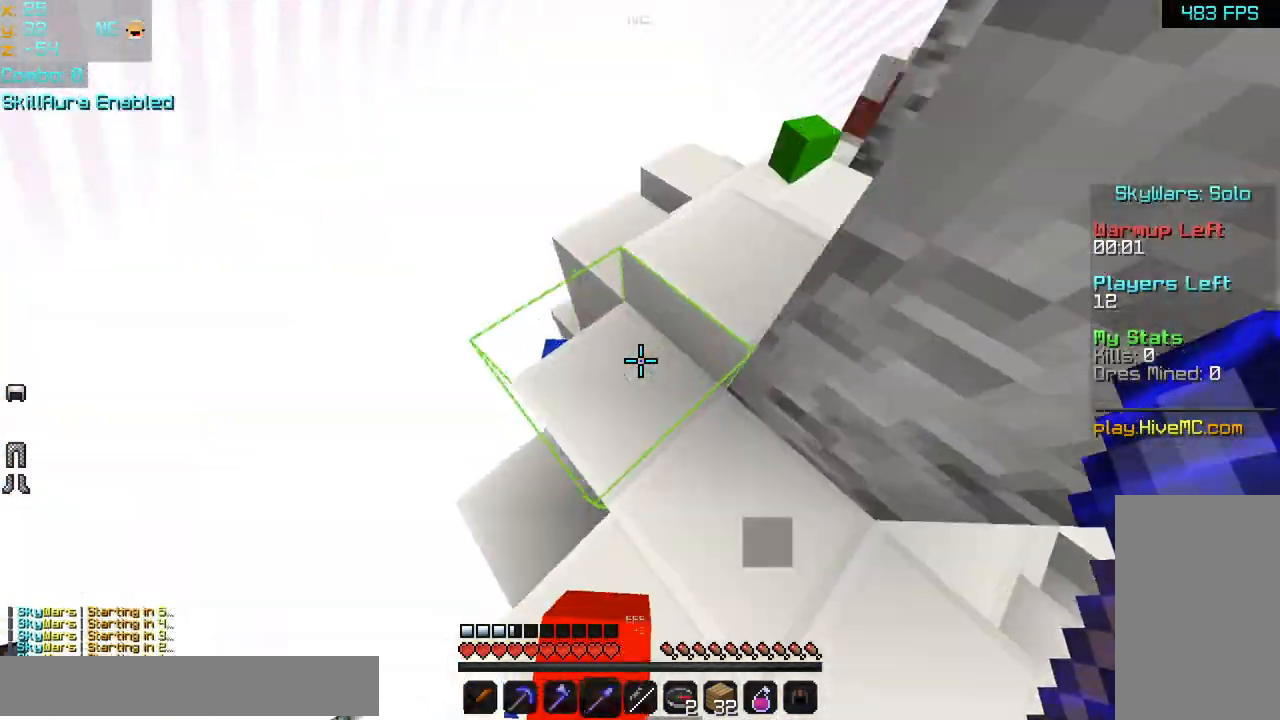
{"keys": ["space", "up"], "mouse": [], "events": [[280, "right", "down"], [480, "right", "up"]]}
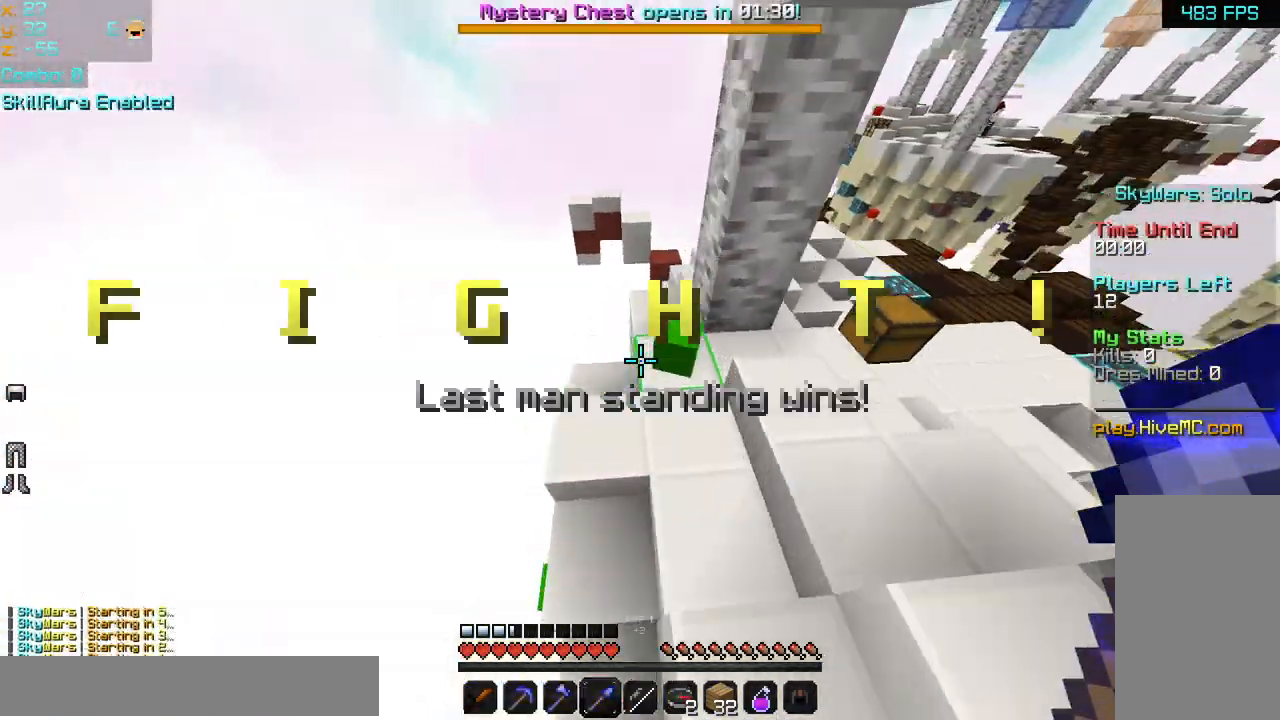
{"keys": ["space", "up"], "mouse": [], "events": [[200, "right", "down"], [440, "right", "up"]]}
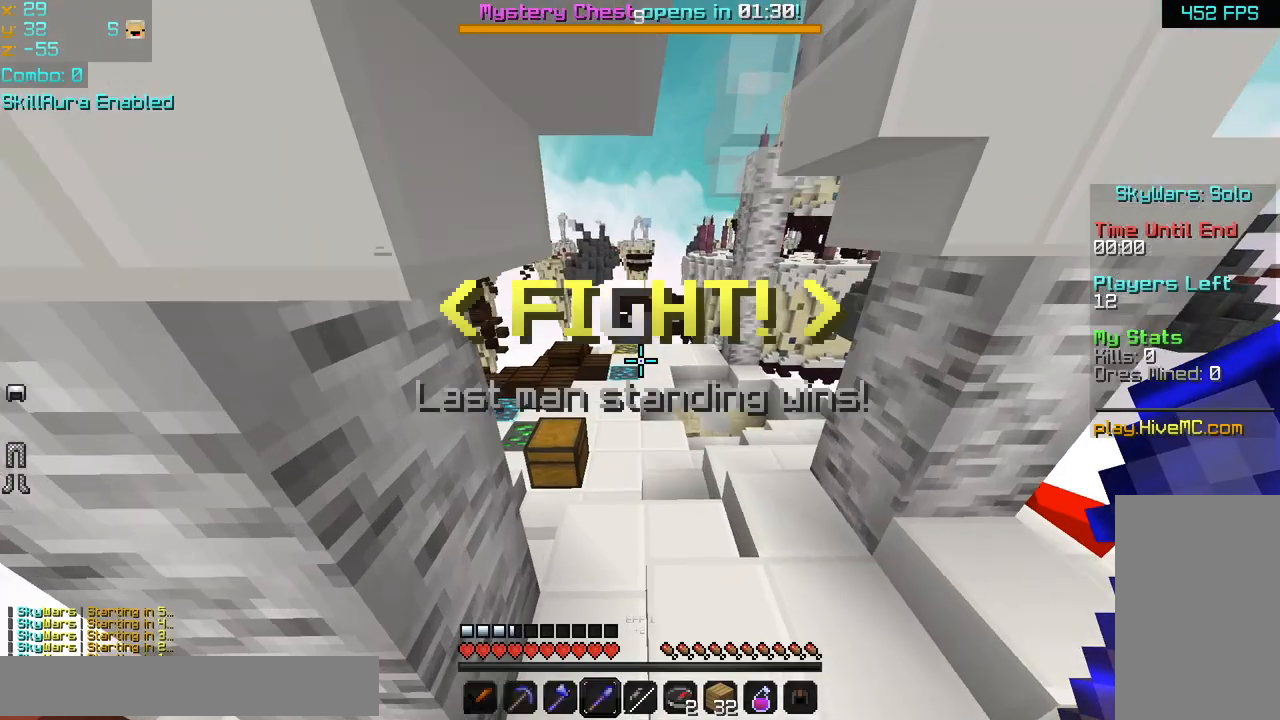
{"keys": ["space", "up"], "mouse": [], "events": [[80, "space", "up"], [360, "space", "down"]]}
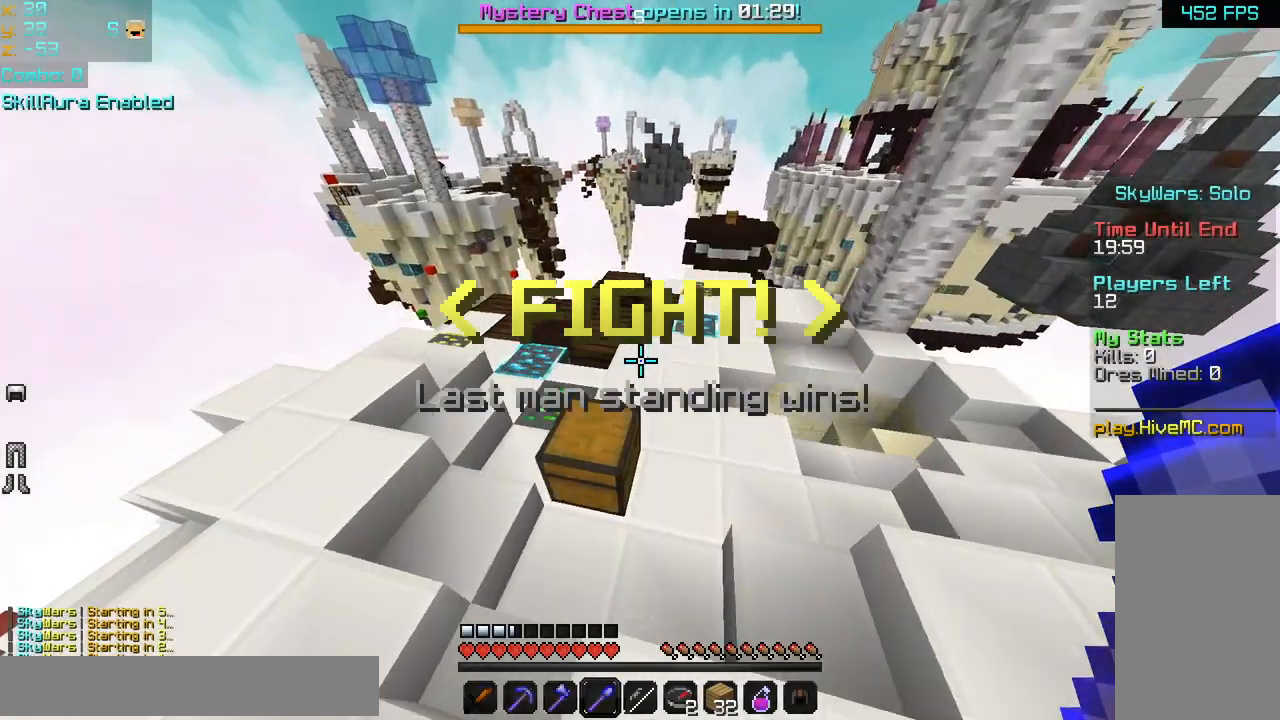
{"keys": [], "mouse": [], "events": [[160, "left", "down"], [200, "mouse_right", "down"], [240, "space", "up"], [320, "left", "up"], [320, "mouse_right", "up"], [320, "up", "up"]]}
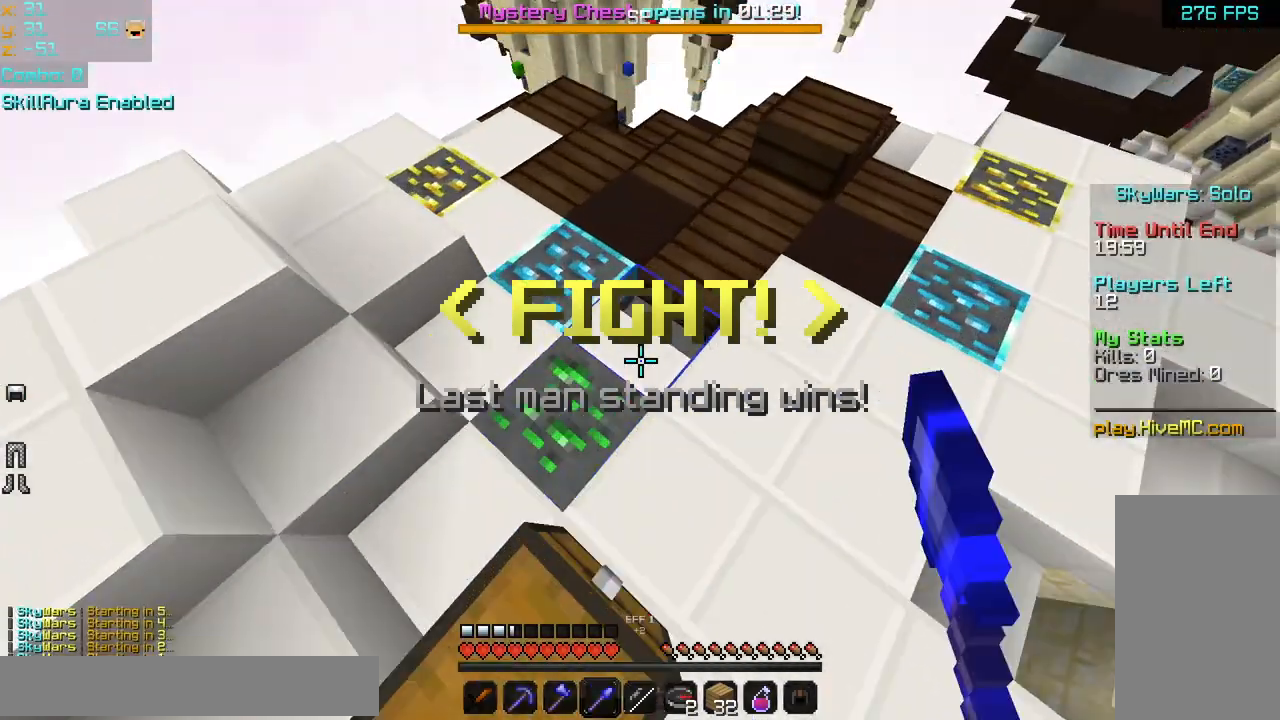
{"keys": [], "mouse": [], "events": []}